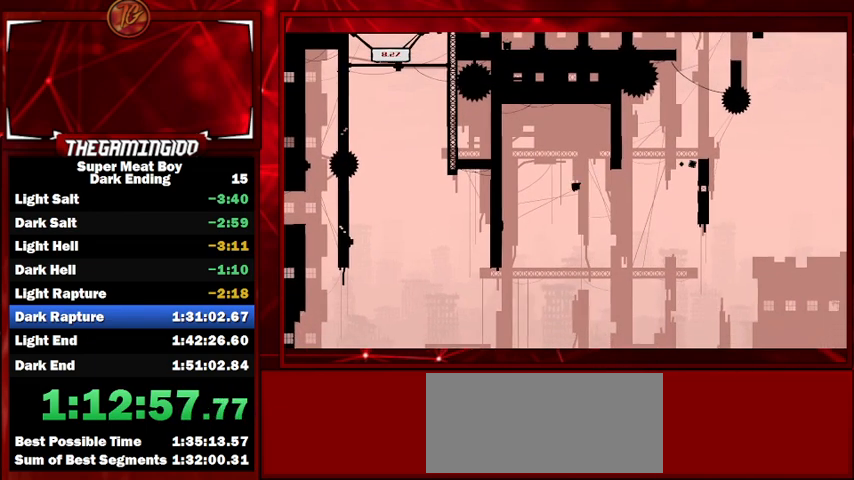
Gameplay with keyboard; each line is a JSON object with the keys held at the frame after it. "events" lists presses ("down") and releases ("up") of "left", "p", "right", "shift" and "space" between this image and that frame as [ms after this image, input, new state], when the widget could be followed in between. No other keys are recorded. Mouse input is not recorded.
{"keys": ["right", "shift", "space"], "events": []}
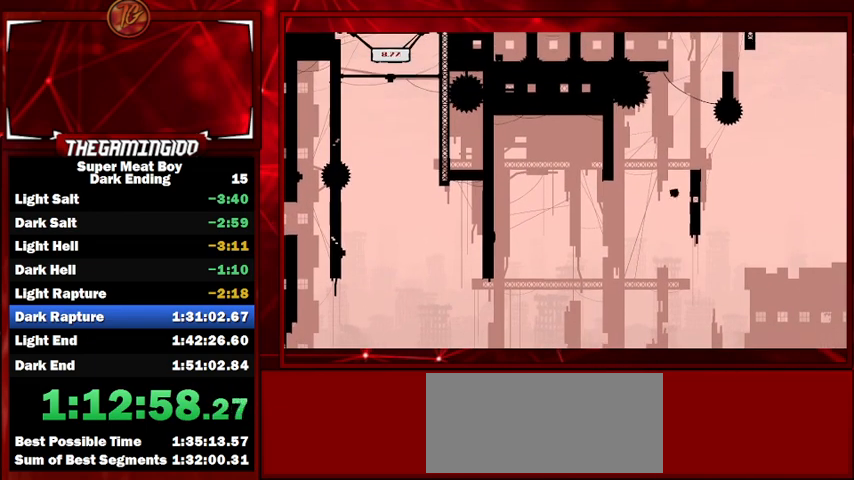
{"keys": ["left", "shift"], "events": [[67, "space", "up"], [133, "left", "down"], [133, "space", "down"], [200, "right", "up"], [433, "space", "up"]]}
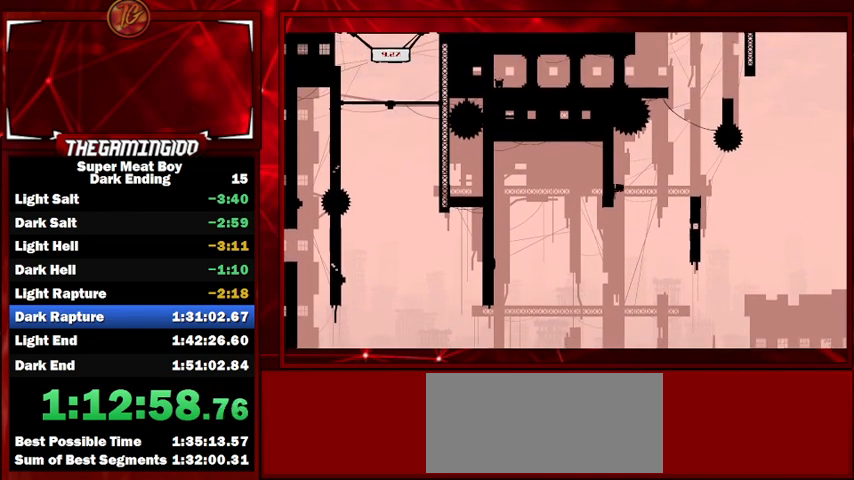
{"keys": ["left", "shift"], "events": [[33, "space", "down"], [200, "space", "up"]]}
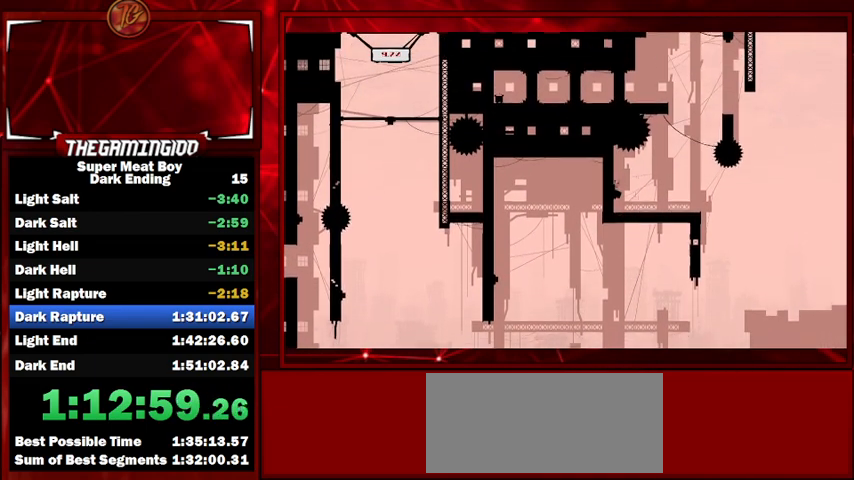
{"keys": ["left", "shift", "space"], "events": [[233, "left", "up"], [367, "left", "down"], [400, "space", "down"]]}
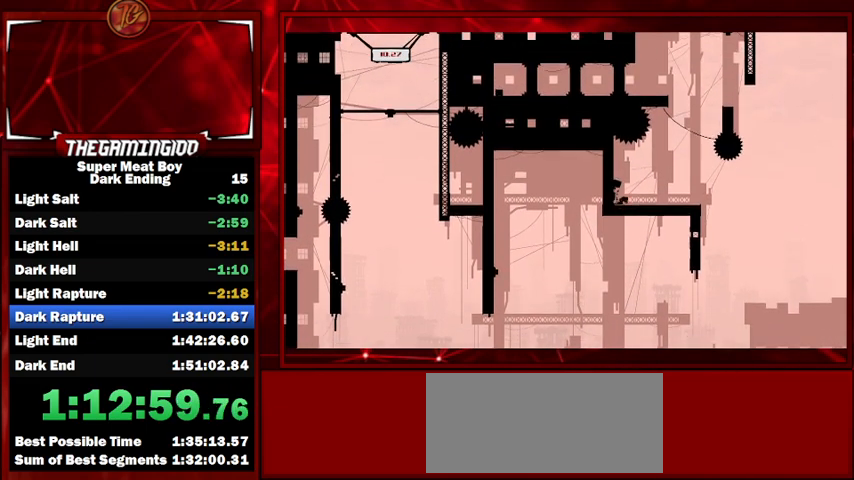
{"keys": ["right", "shift", "space"], "events": [[100, "space", "up"], [200, "left", "up"], [200, "right", "down"], [200, "space", "down"]]}
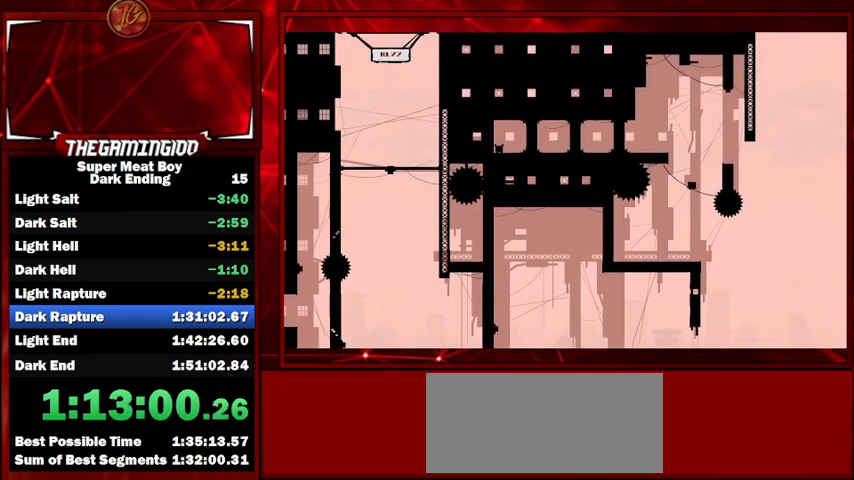
{"keys": ["right", "shift", "space"], "events": [[167, "space", "up"], [200, "space", "down"]]}
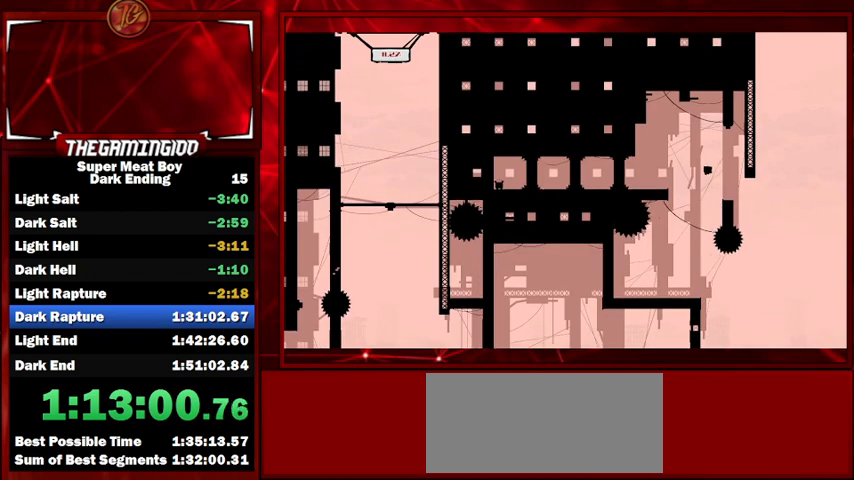
{"keys": ["left", "shift", "space"], "events": [[333, "space", "up"], [433, "space", "down"], [467, "right", "up"], [500, "left", "down"]]}
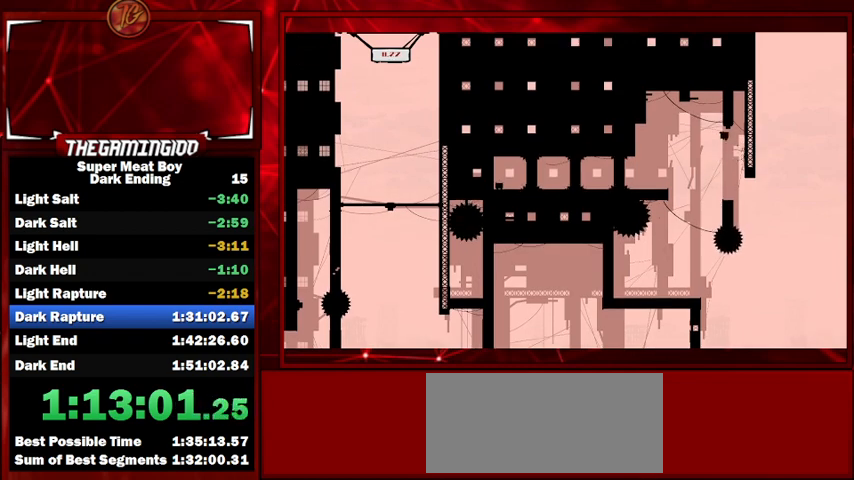
{"keys": ["shift"], "events": [[133, "space", "up"], [233, "left", "up"], [300, "right", "down"], [467, "right", "up"]]}
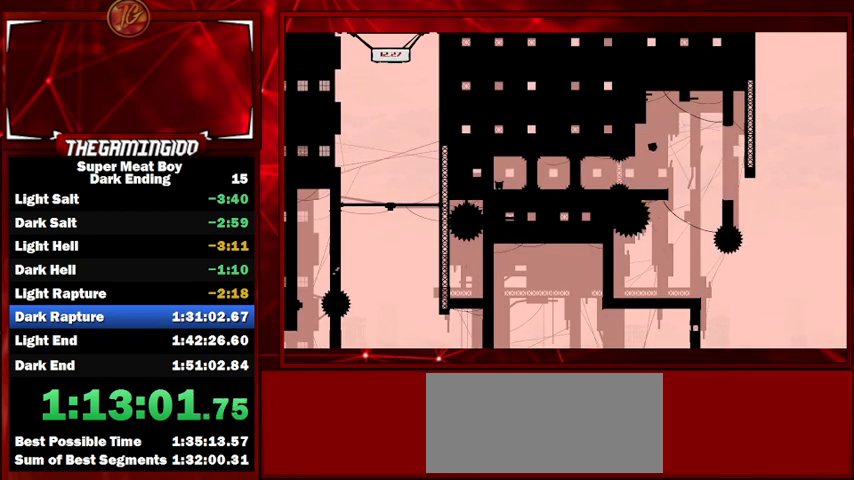
{"keys": ["left"], "events": [[167, "shift", "up"], [500, "left", "down"]]}
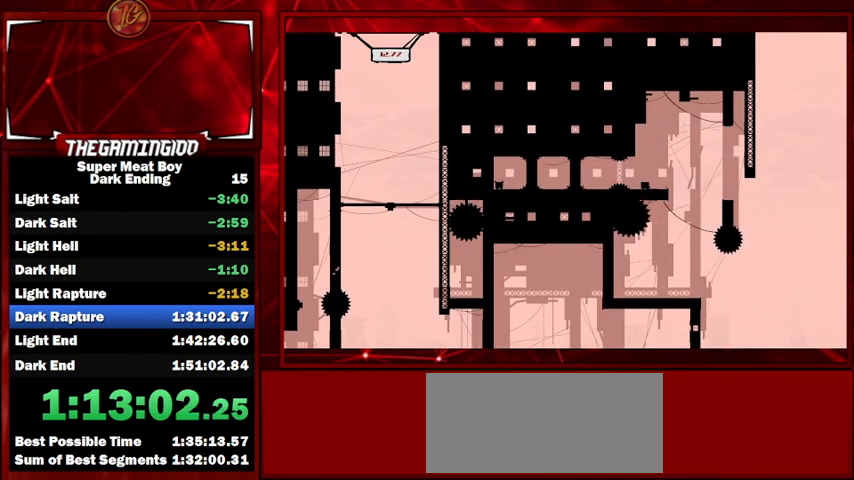
{"keys": ["right"], "events": [[233, "space", "down"], [333, "space", "up"], [467, "left", "up"], [467, "right", "down"]]}
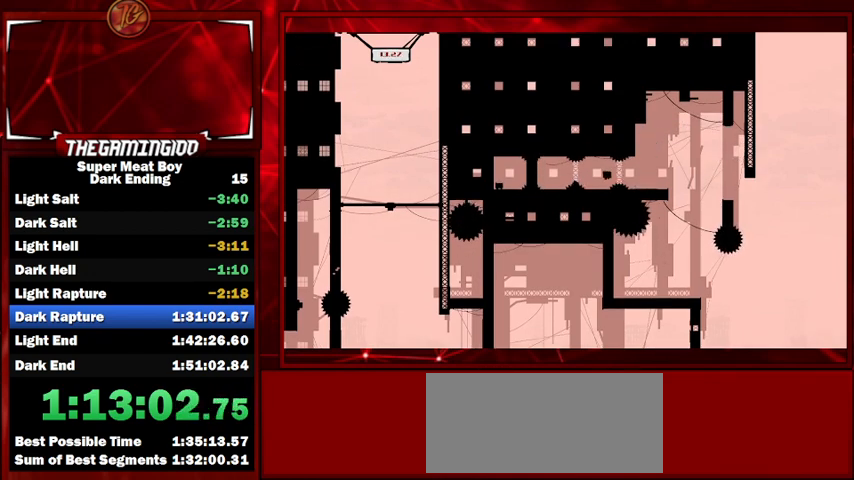
{"keys": ["left"], "events": [[133, "right", "up"], [333, "left", "down"]]}
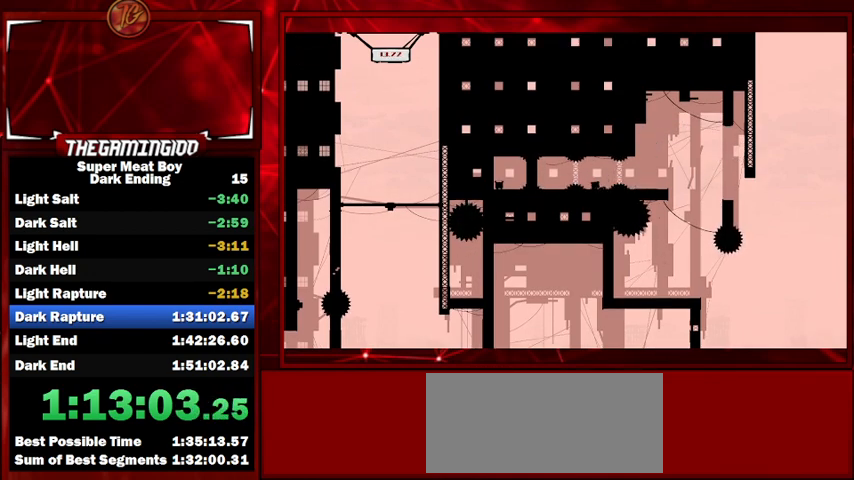
{"keys": [], "events": [[33, "space", "down"], [167, "space", "up"], [333, "left", "up"], [333, "right", "down"], [500, "right", "up"]]}
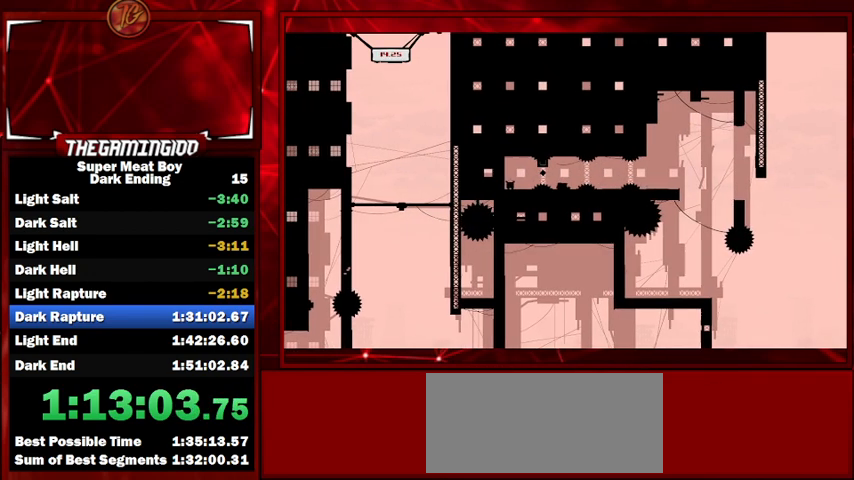
{"keys": ["left", "shift"], "events": [[200, "left", "down"], [233, "space", "down"], [367, "space", "up"], [467, "shift", "down"]]}
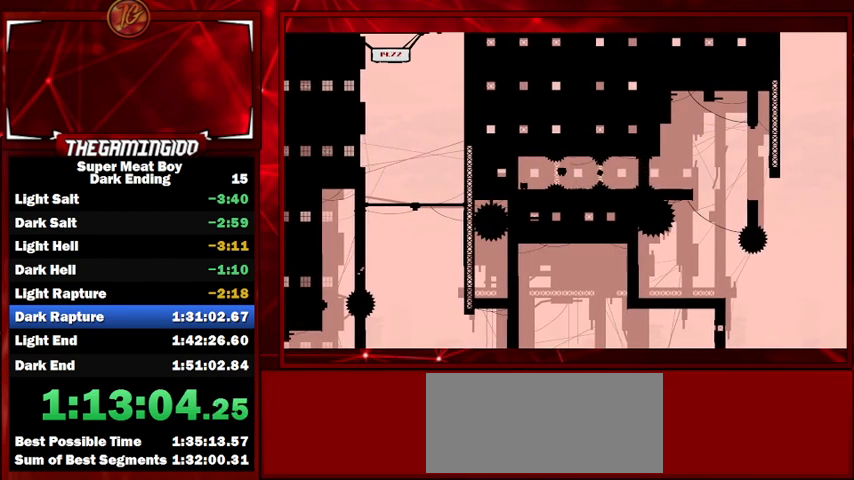
{"keys": ["left", "shift"], "events": []}
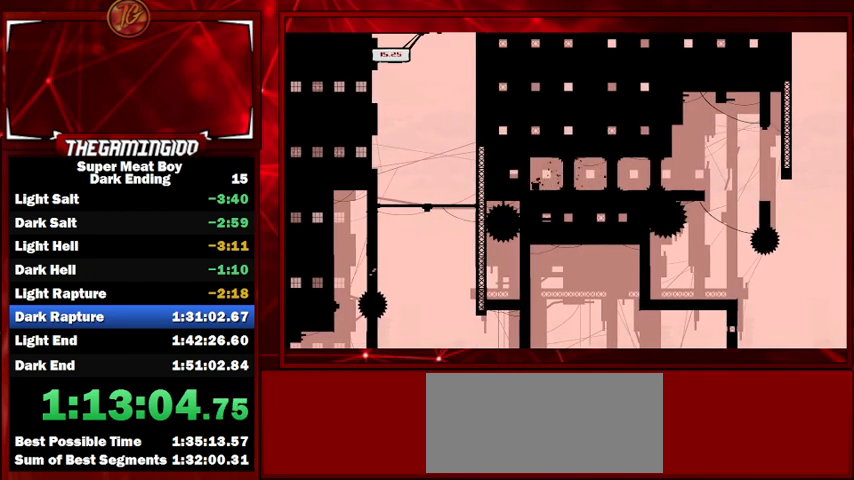
{"keys": ["shift"], "events": [[267, "left", "up"]]}
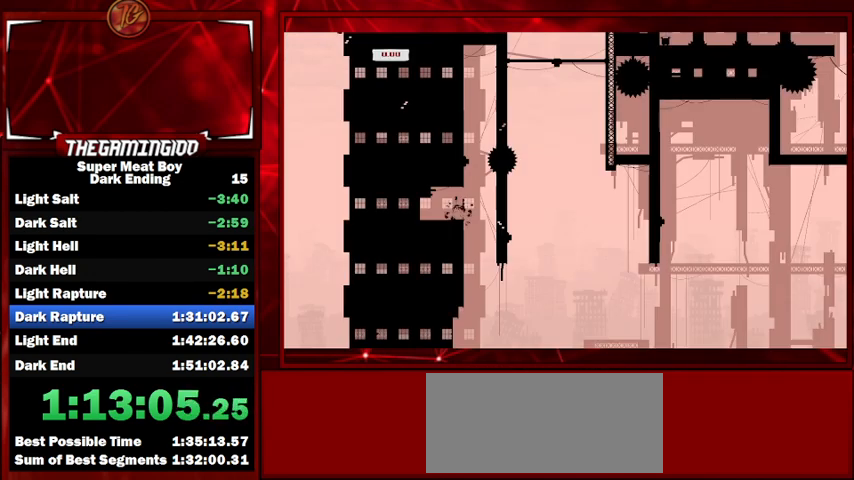
{"keys": ["shift"], "events": []}
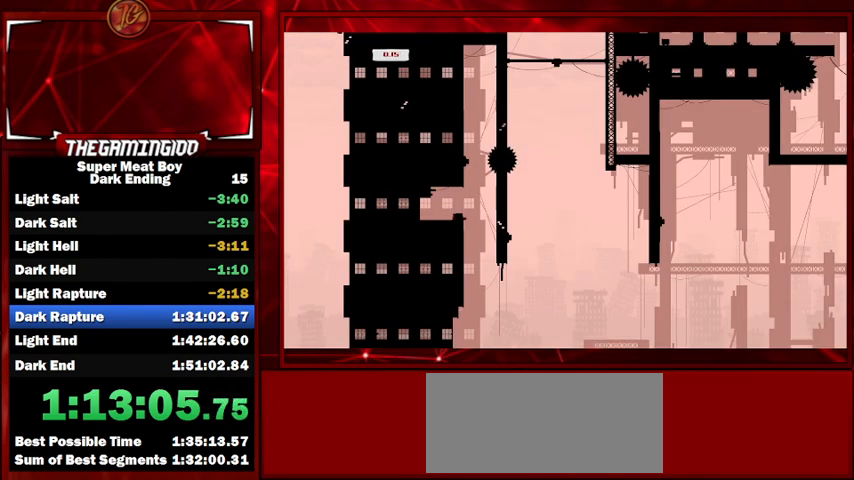
{"keys": ["right", "shift", "space"], "events": [[200, "right", "down"], [333, "space", "down"]]}
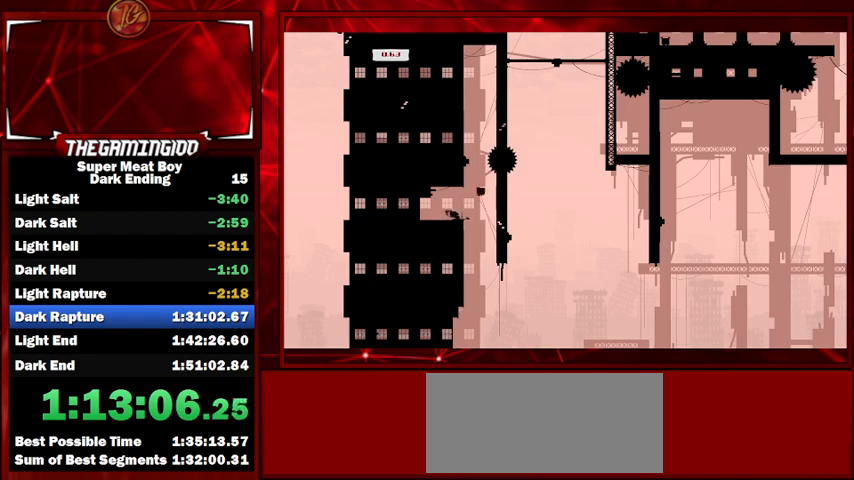
{"keys": ["left", "shift", "space"], "events": [[33, "space", "up"], [100, "space", "down"], [167, "left", "down"], [200, "right", "up"]]}
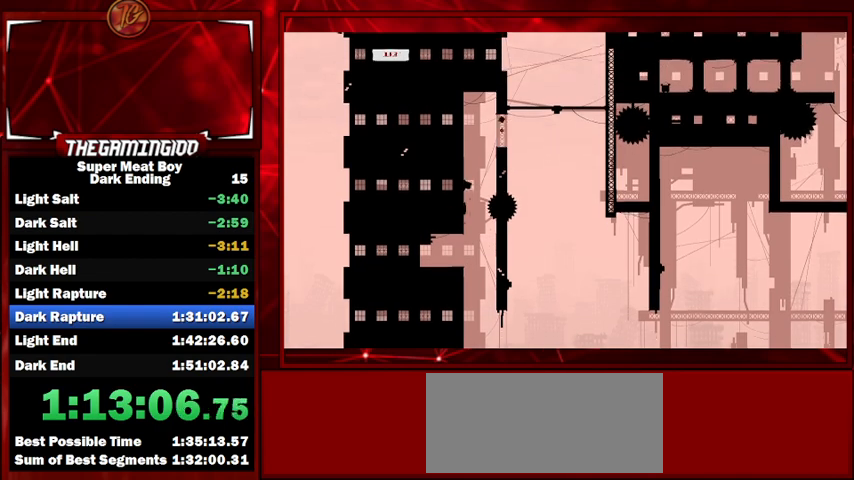
{"keys": ["right", "shift", "space"], "events": [[233, "space", "up"], [267, "space", "down"], [333, "right", "down"], [367, "left", "up"]]}
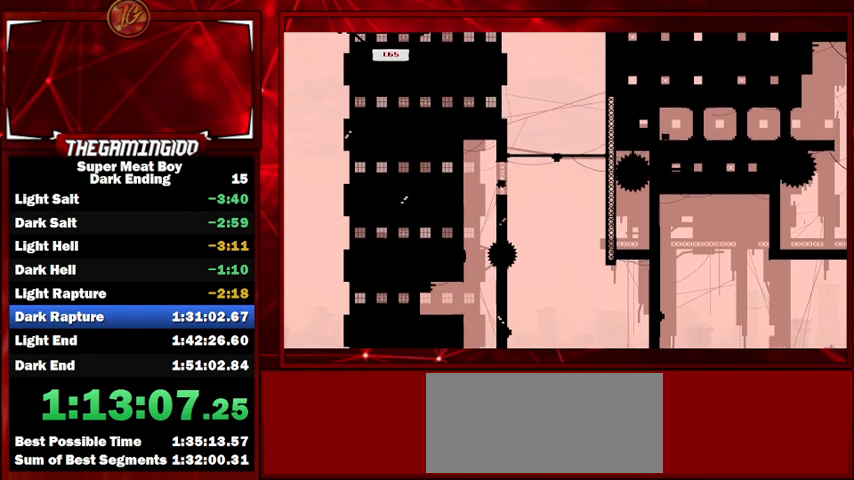
{"keys": ["left", "shift"], "events": [[333, "space", "up"], [367, "left", "down"], [367, "right", "up"]]}
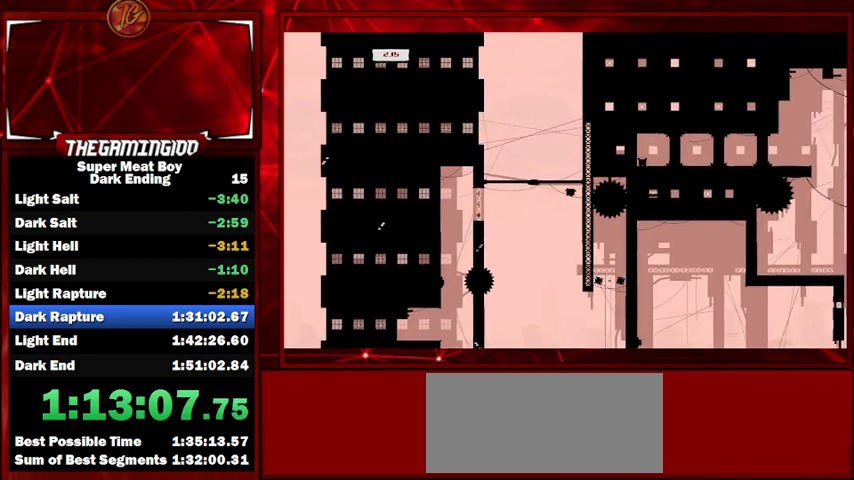
{"keys": ["left", "shift"], "events": [[267, "left", "up"], [300, "left", "down"]]}
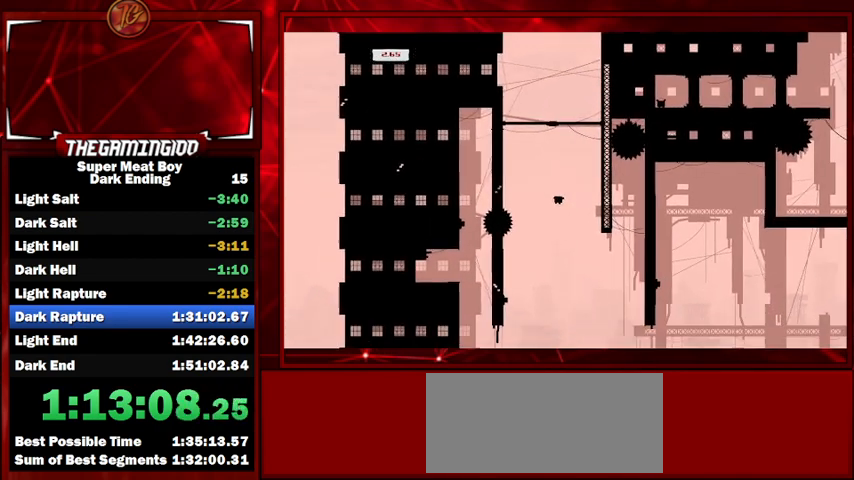
{"keys": ["right", "shift", "space"], "events": [[400, "right", "down"], [467, "left", "up"], [467, "space", "down"]]}
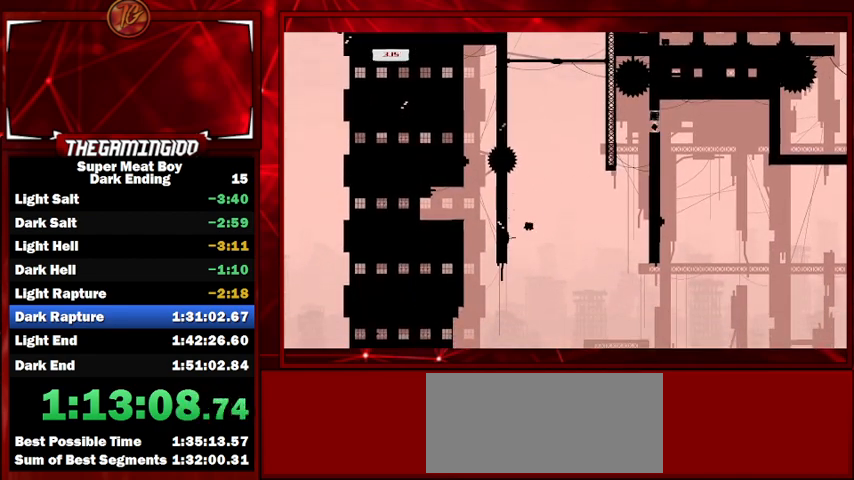
{"keys": ["right", "shift", "space"], "events": []}
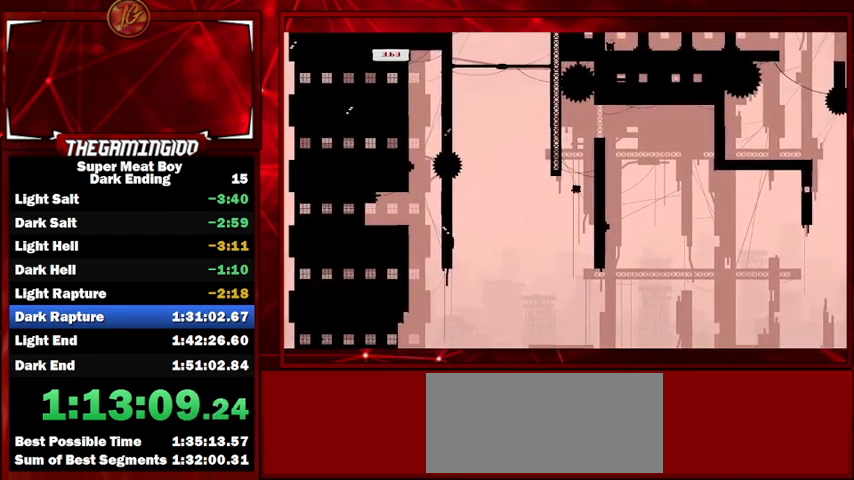
{"keys": ["left", "right", "shift"], "events": [[167, "space", "up"], [200, "left", "down"], [200, "space", "down"], [267, "right", "up"], [500, "right", "down"], [500, "space", "up"]]}
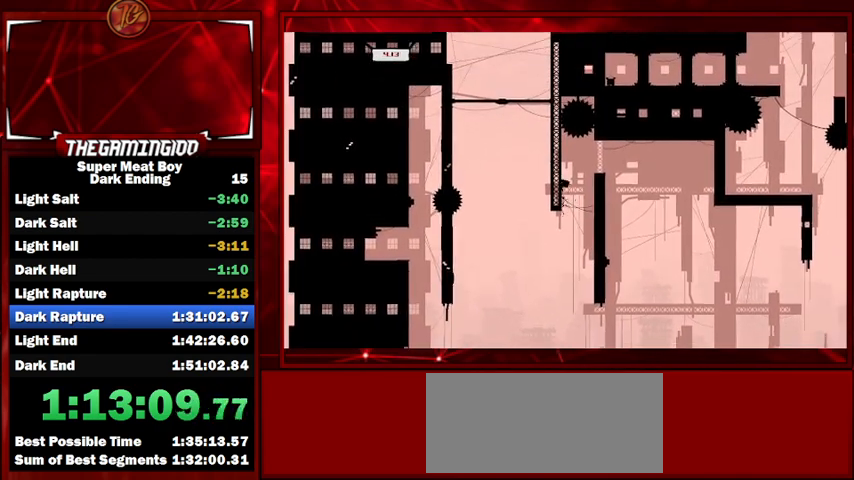
{"keys": ["left", "shift"], "events": [[33, "left", "up"], [100, "space", "down"], [300, "left", "down"], [300, "right", "up"], [300, "space", "up"]]}
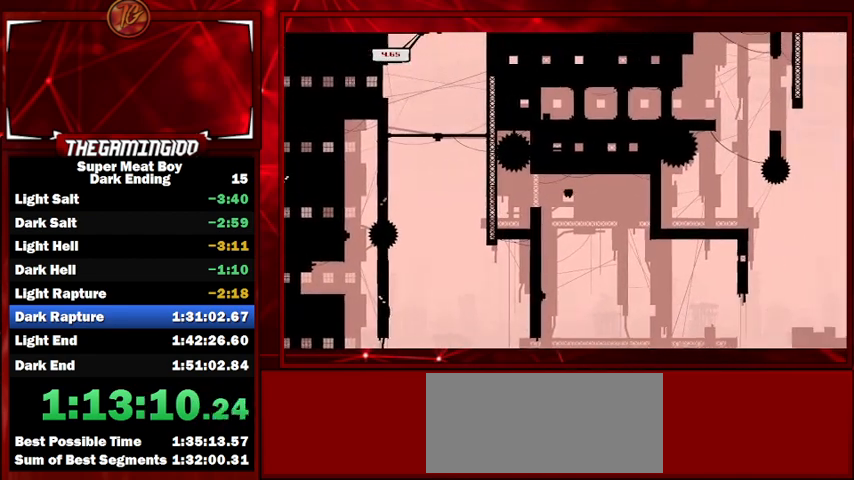
{"keys": ["left", "shift"], "events": []}
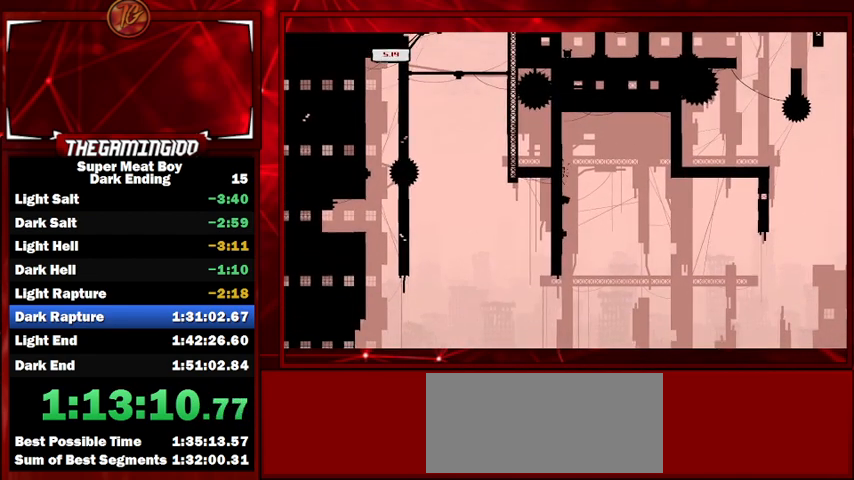
{"keys": ["right", "shift", "space"], "events": [[200, "right", "down"], [267, "left", "up"], [267, "space", "down"]]}
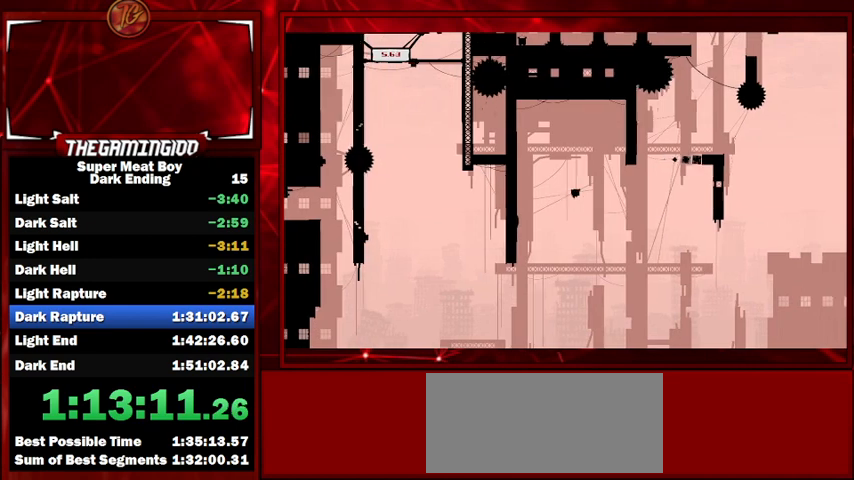
{"keys": ["right", "shift", "space"], "events": []}
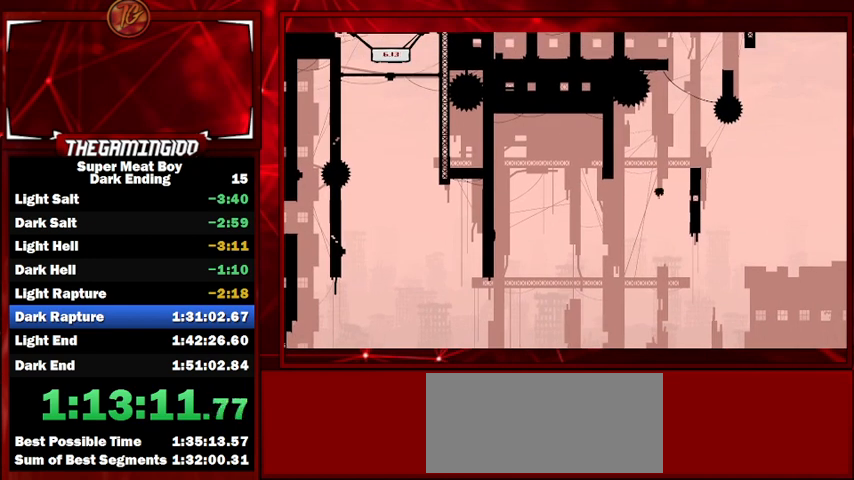
{"keys": ["left", "shift", "space"], "events": [[100, "space", "up"], [200, "left", "down"], [200, "right", "up"], [200, "space", "down"]]}